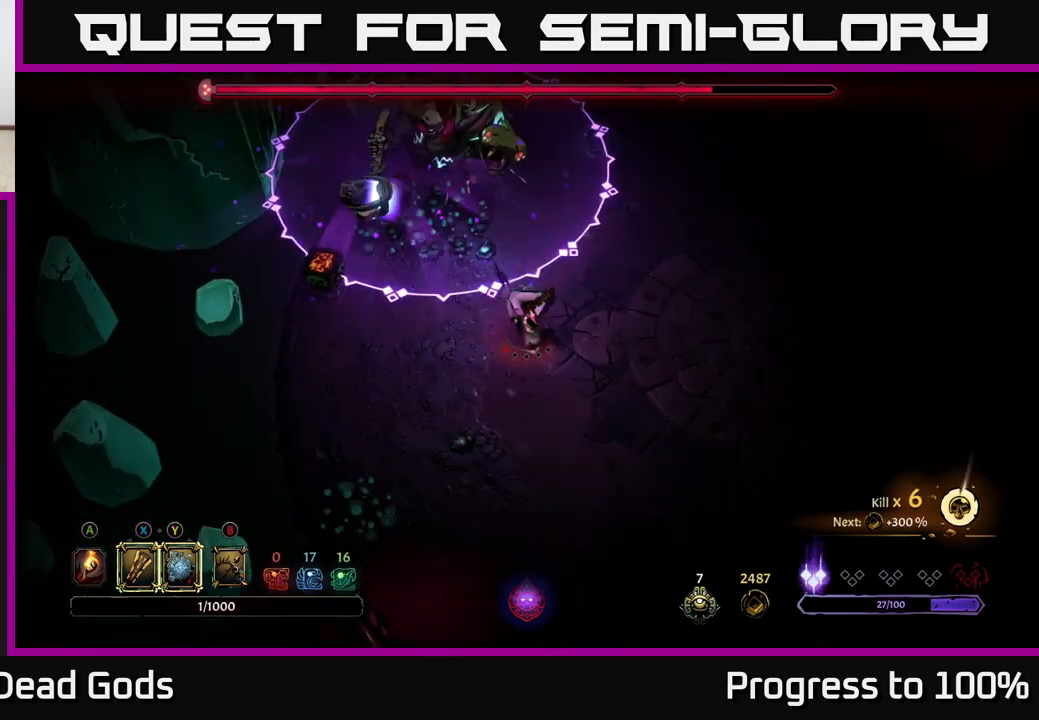
Gameplay with a controller (Xbox layout); each line is a JSON object with the inputs held at the frame after it. "events" lists button and stick changes between this image and that frame as [ms after this image, input, new state], when the widget could be followed in between.
{"buttons": [], "left_stick": "right", "right_stick": "center", "events": [[117, "left_stick", "right"]]}
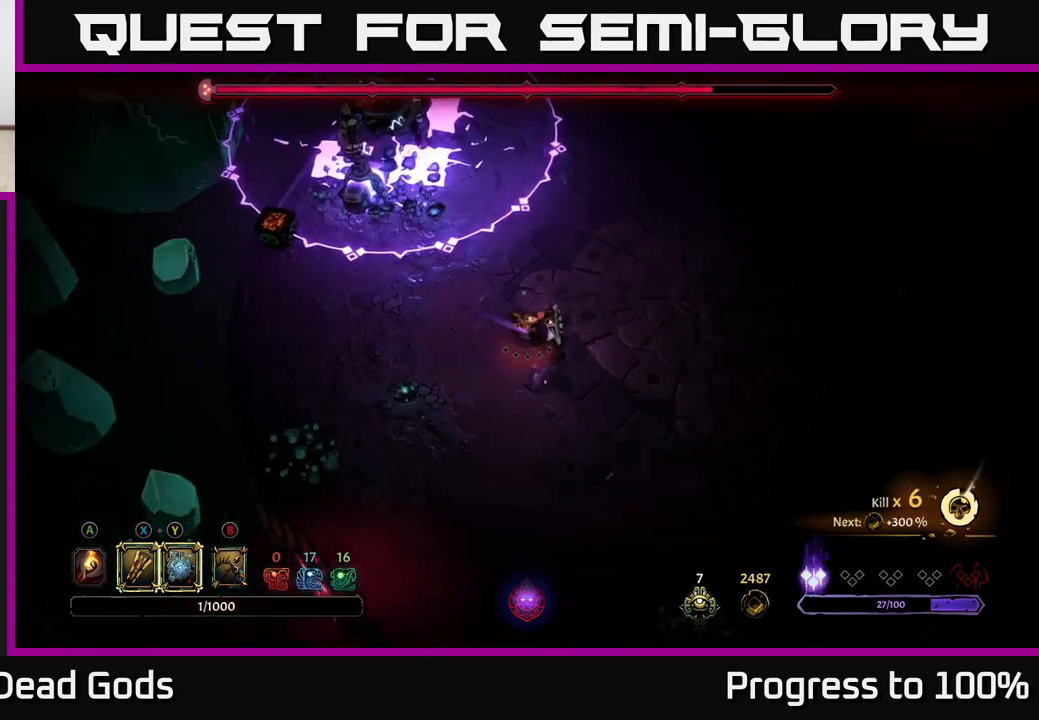
{"buttons": [], "left_stick": "right", "right_stick": "center", "events": []}
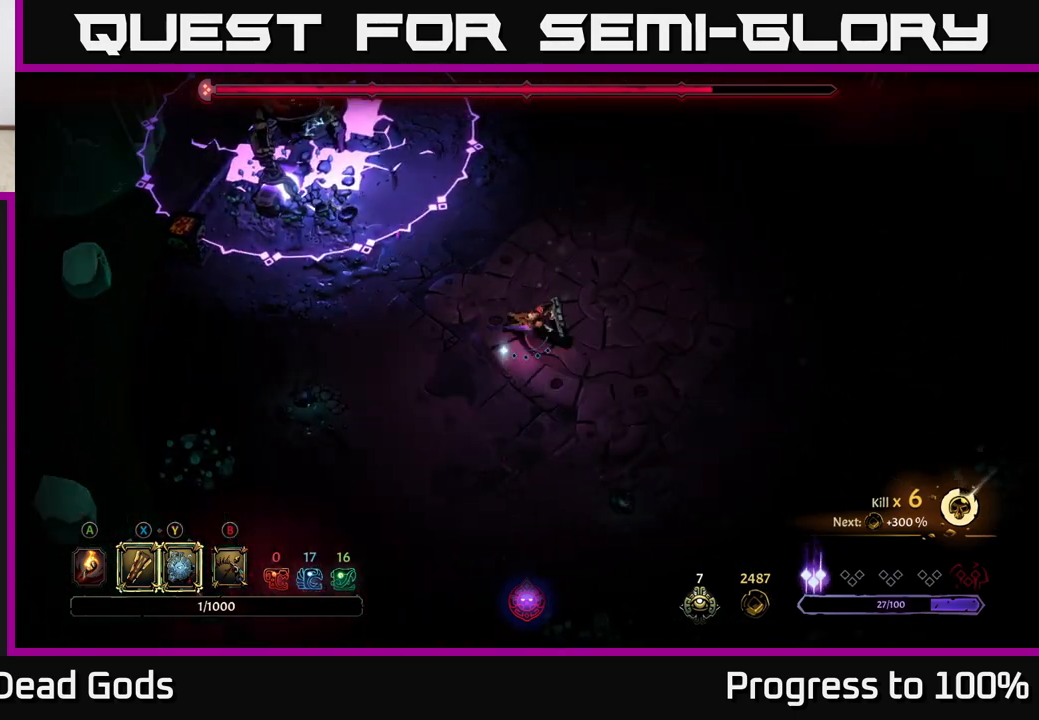
{"buttons": [], "left_stick": "up-right", "right_stick": "center", "events": [[83, "left_stick", "up-right"]]}
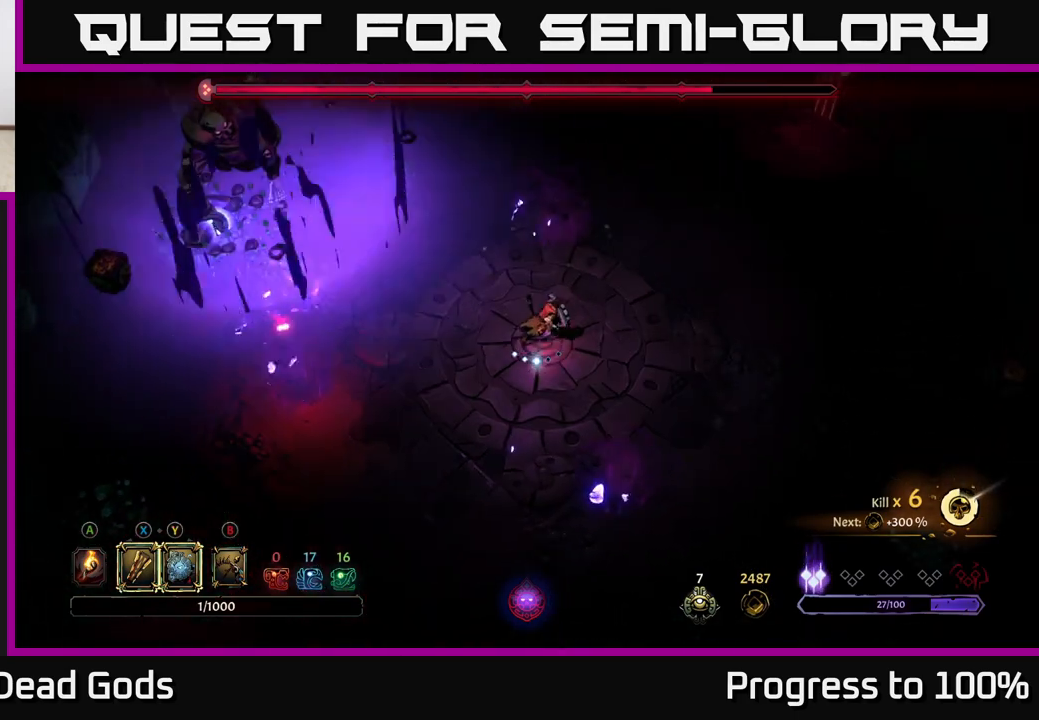
{"buttons": ["Y"], "left_stick": "up-right", "right_stick": "center", "events": [[500, "Y", "down"]]}
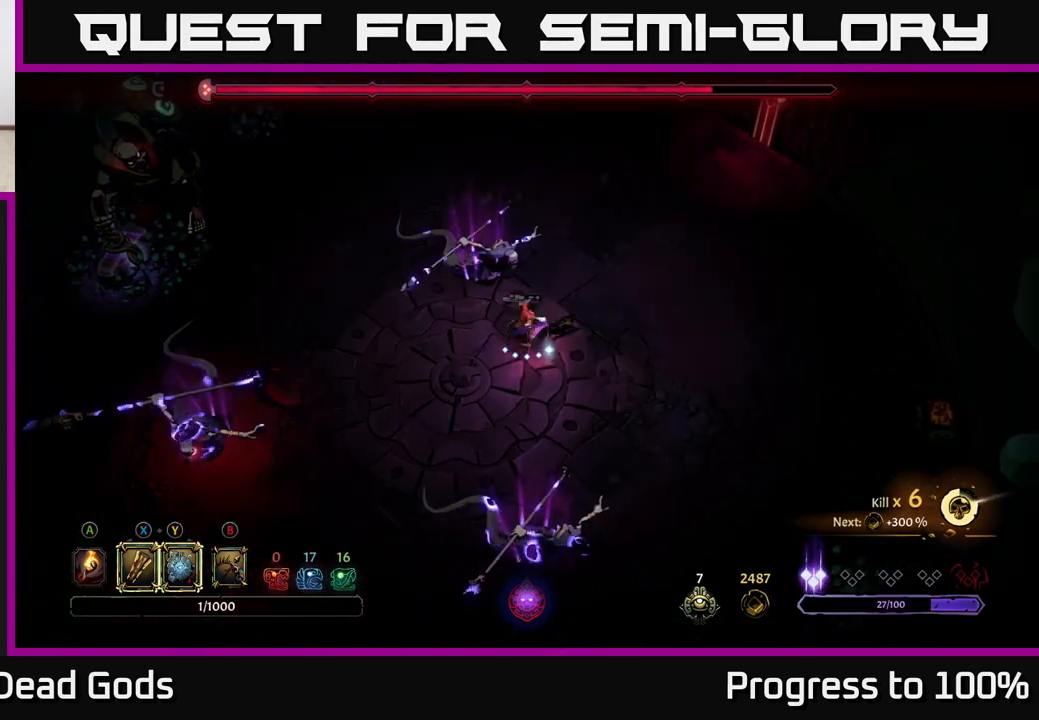
{"buttons": [], "left_stick": "up-left", "right_stick": "center", "events": [[67, "left_stick", "up"], [350, "Y", "up"], [367, "left_stick", "up-left"]]}
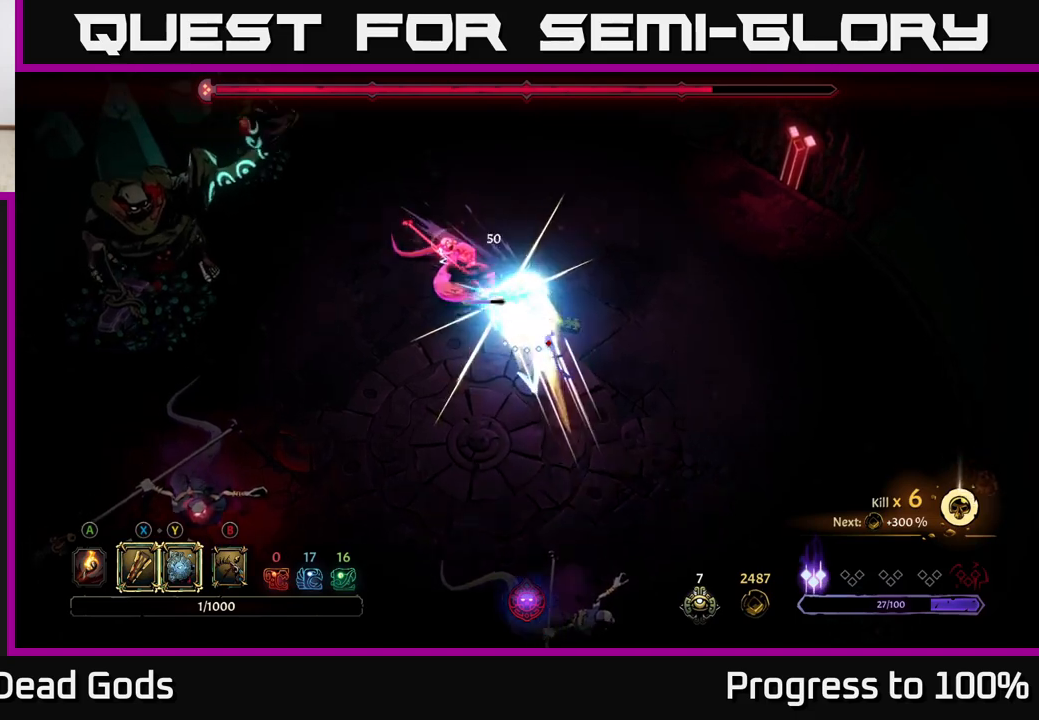
{"buttons": ["X"], "left_stick": "up-left", "right_stick": "center", "events": [[67, "X", "down"], [183, "X", "up"], [500, "X", "down"]]}
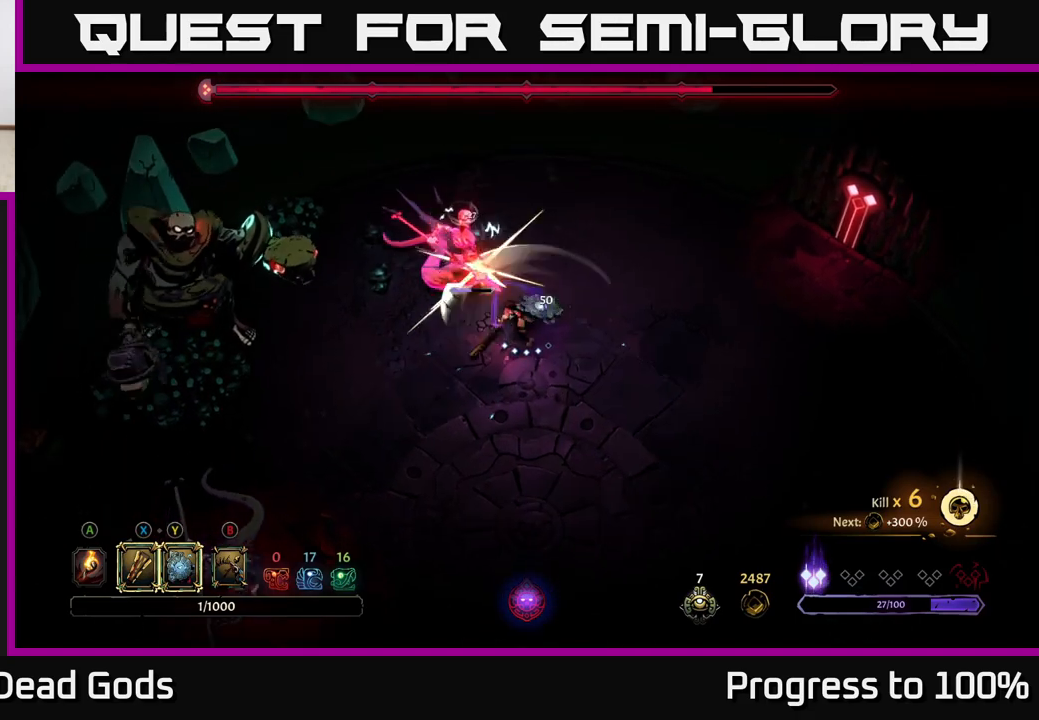
{"buttons": [], "left_stick": "up-left", "right_stick": "center", "events": [[100, "X", "up"], [283, "X", "down"], [450, "X", "up"]]}
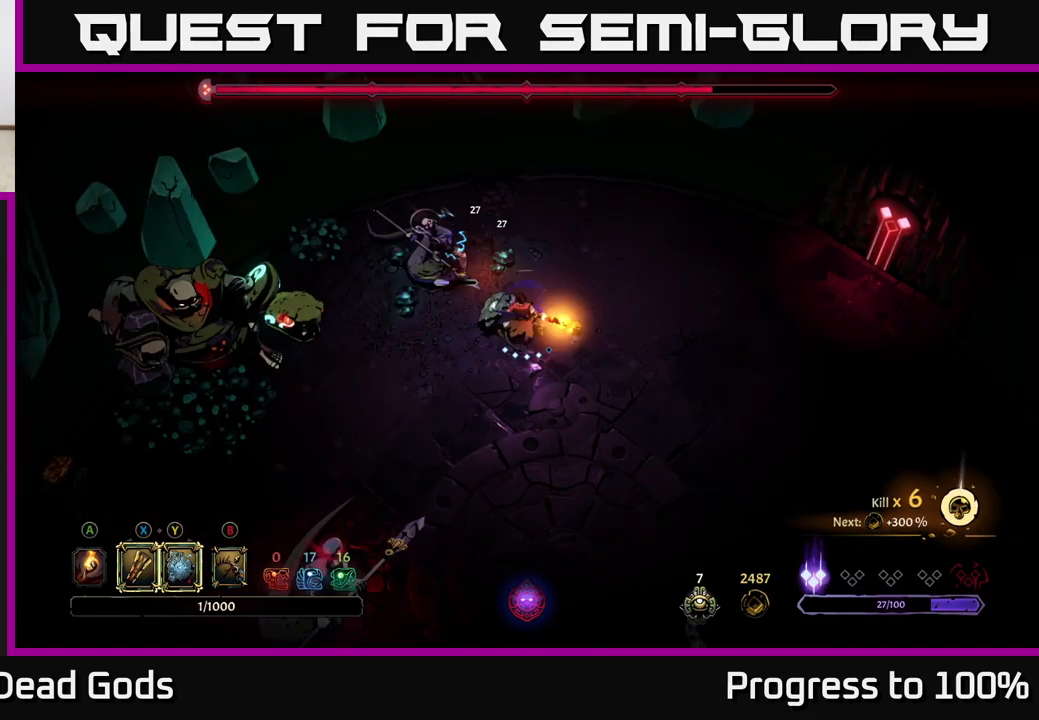
{"buttons": [], "left_stick": "up-left", "right_stick": "center", "events": [[200, "X", "down"], [367, "X", "up"]]}
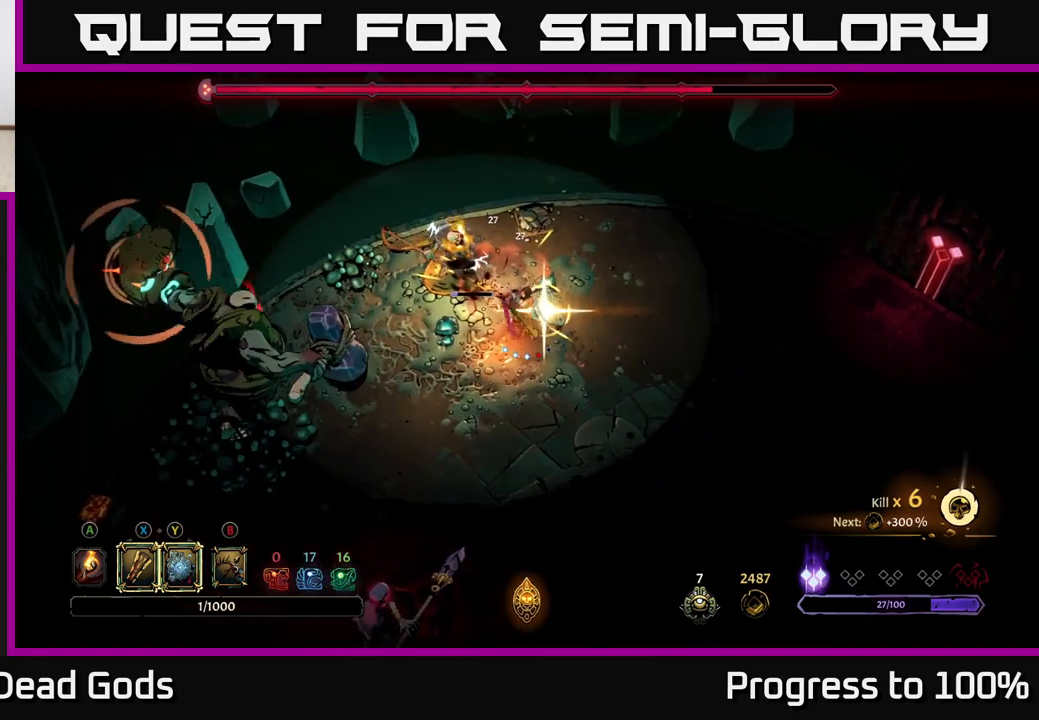
{"buttons": [], "left_stick": "down-left", "right_stick": "center", "events": [[350, "left_stick", "center"], [450, "left_stick", "down-left"]]}
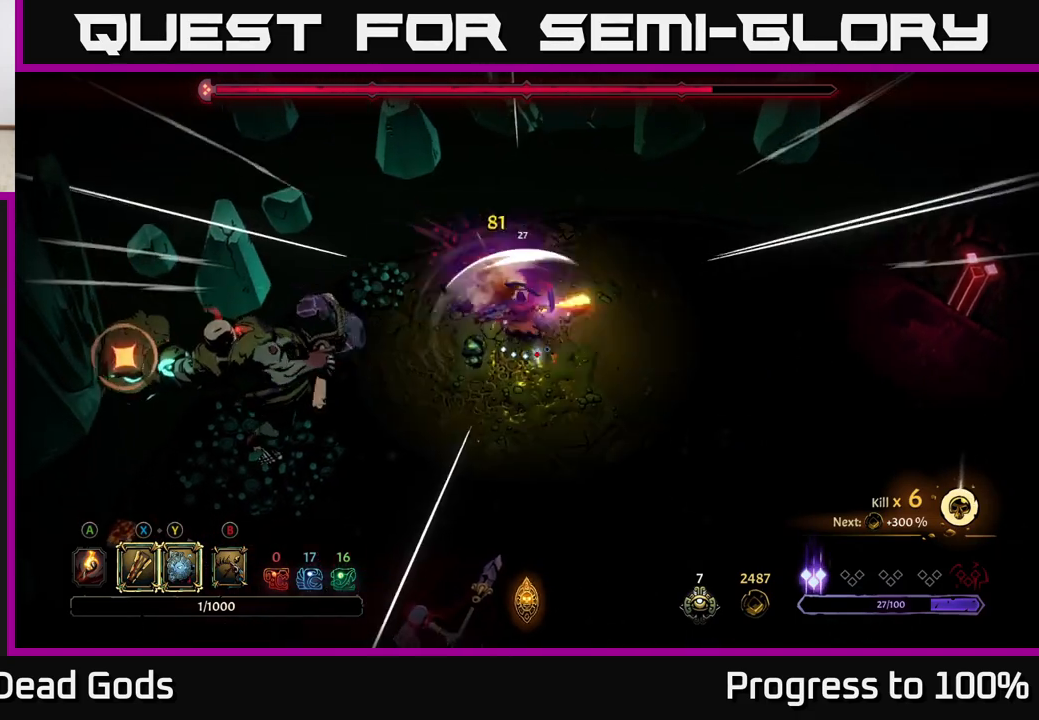
{"buttons": [], "left_stick": "down-left", "right_stick": "center", "events": [[17, "R2", "down"], [367, "R2", "up"]]}
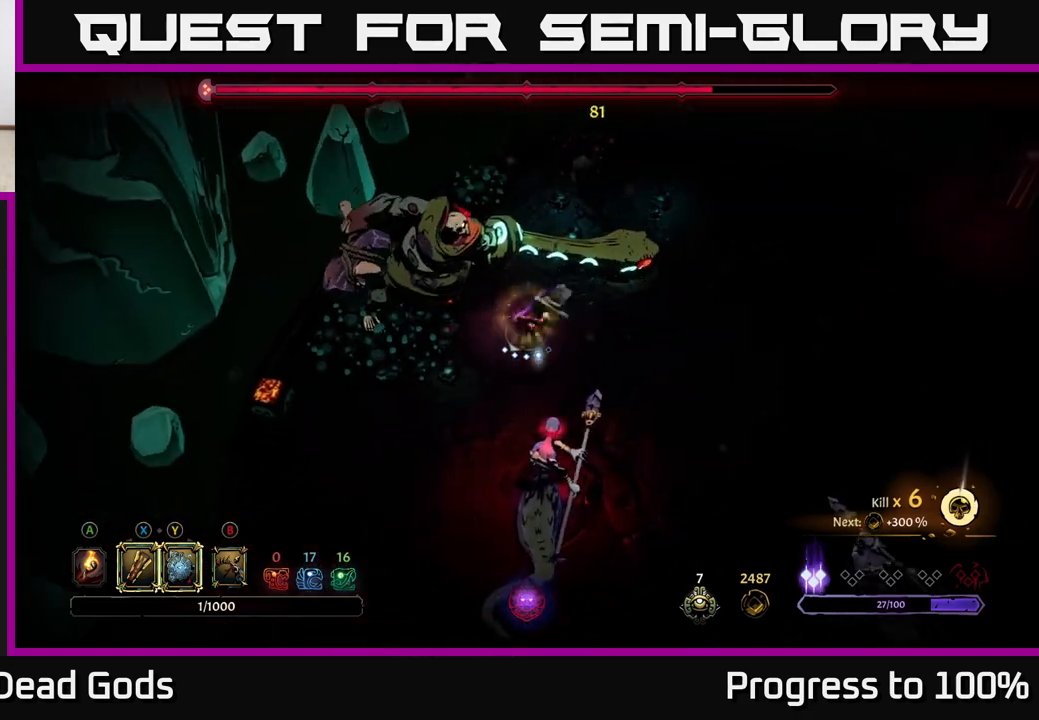
{"buttons": ["R2"], "left_stick": "down-right", "right_stick": "center", "events": [[17, "left_stick", "left"], [200, "left_stick", "up-left"], [433, "left_stick", "down-right"], [467, "R2", "down"]]}
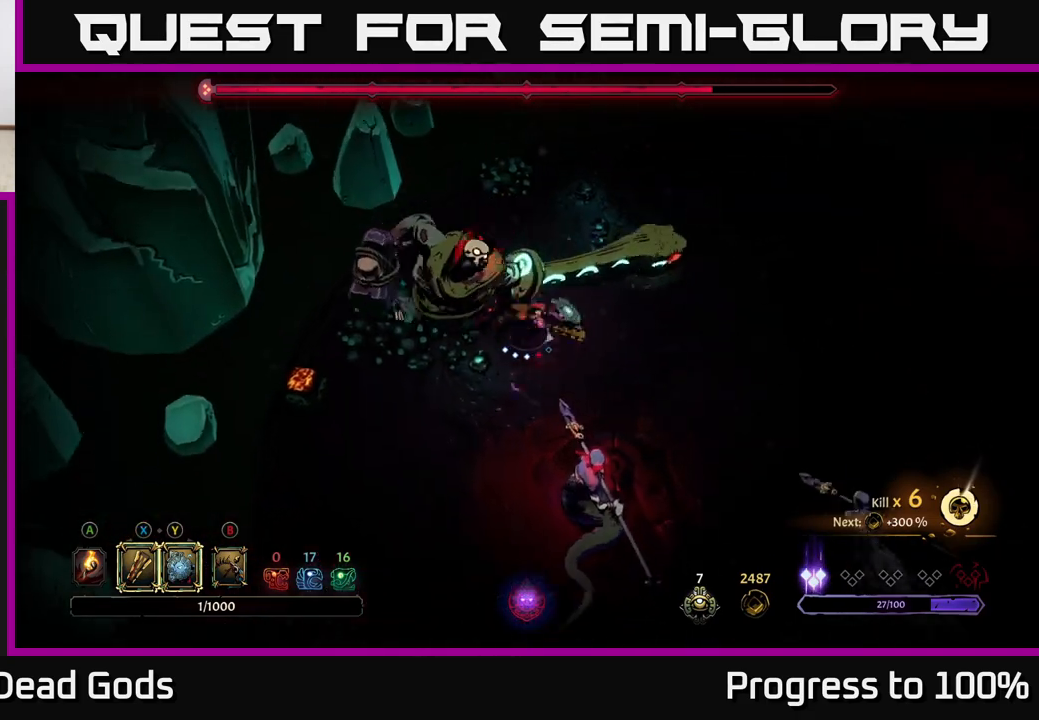
{"buttons": ["Y"], "left_stick": "down", "right_stick": "center", "events": [[150, "R2", "up"], [333, "left_stick", "down"], [450, "Y", "down"]]}
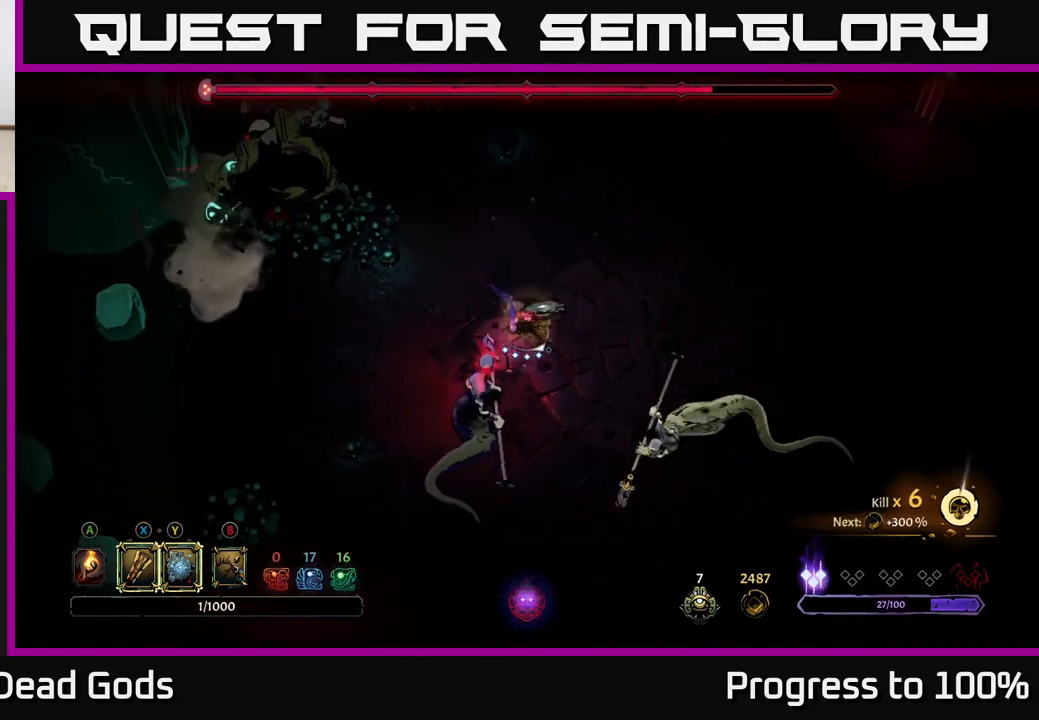
{"buttons": [], "left_stick": "down-left", "right_stick": "center", "events": [[317, "left_stick", "down-left"], [467, "Y", "up"]]}
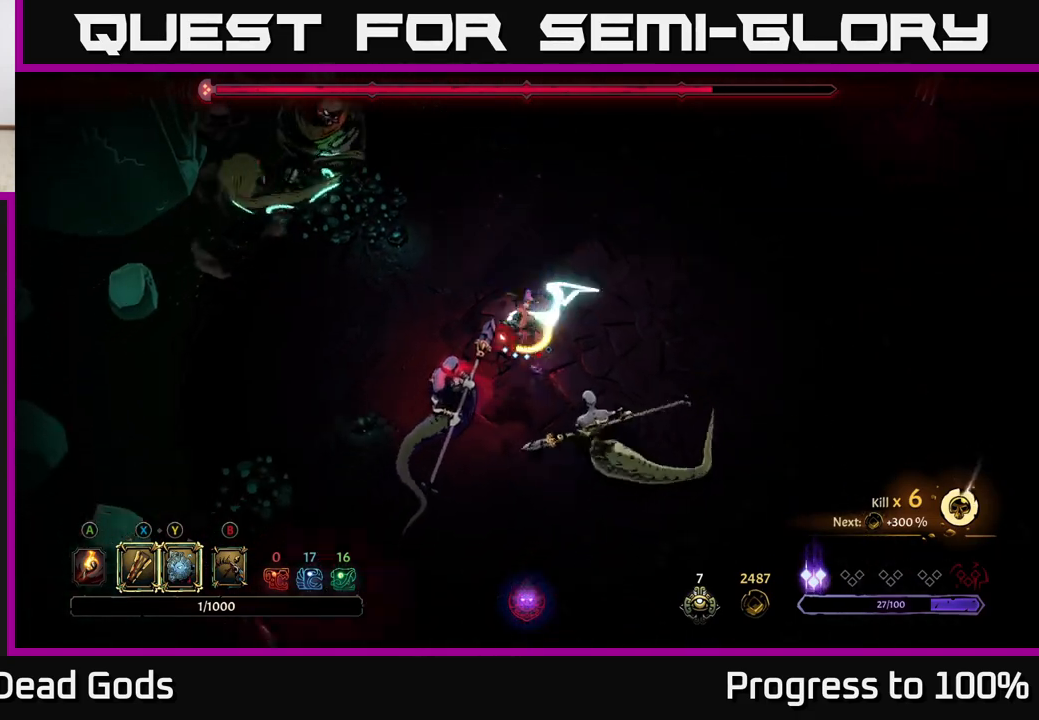
{"buttons": ["X"], "left_stick": "down-left", "right_stick": "center", "events": [[150, "X", "down"], [267, "X", "up"], [467, "X", "down"]]}
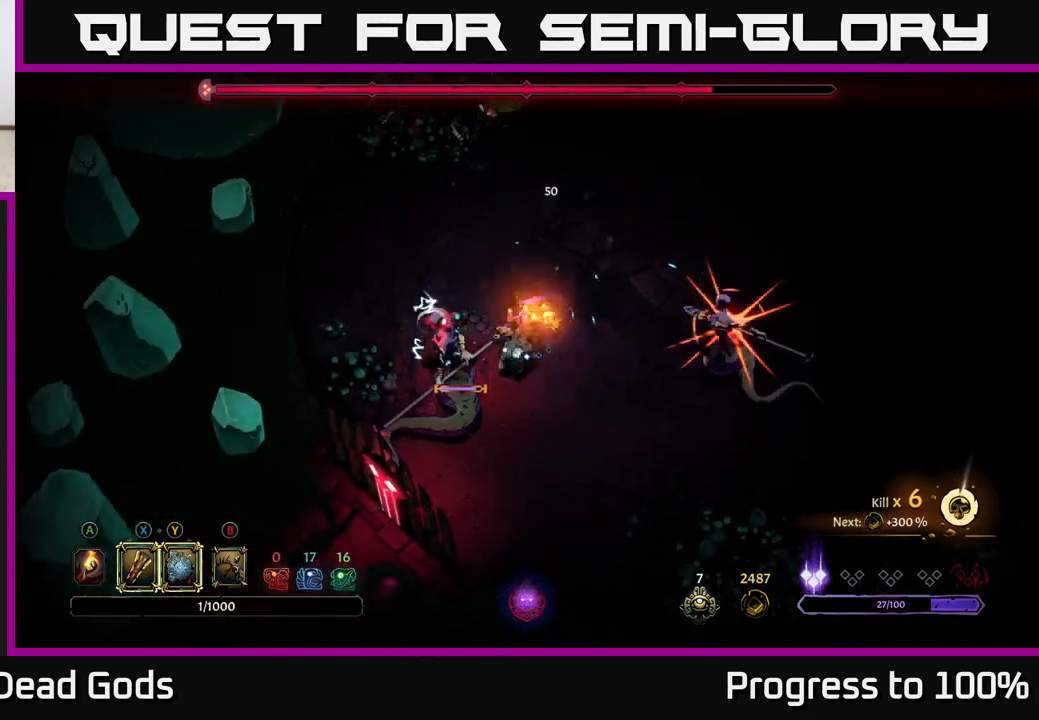
{"buttons": ["R2"], "left_stick": "right", "right_stick": "center", "events": [[100, "X", "up"], [333, "left_stick", "down-right"], [383, "R2", "down"], [483, "left_stick", "right"]]}
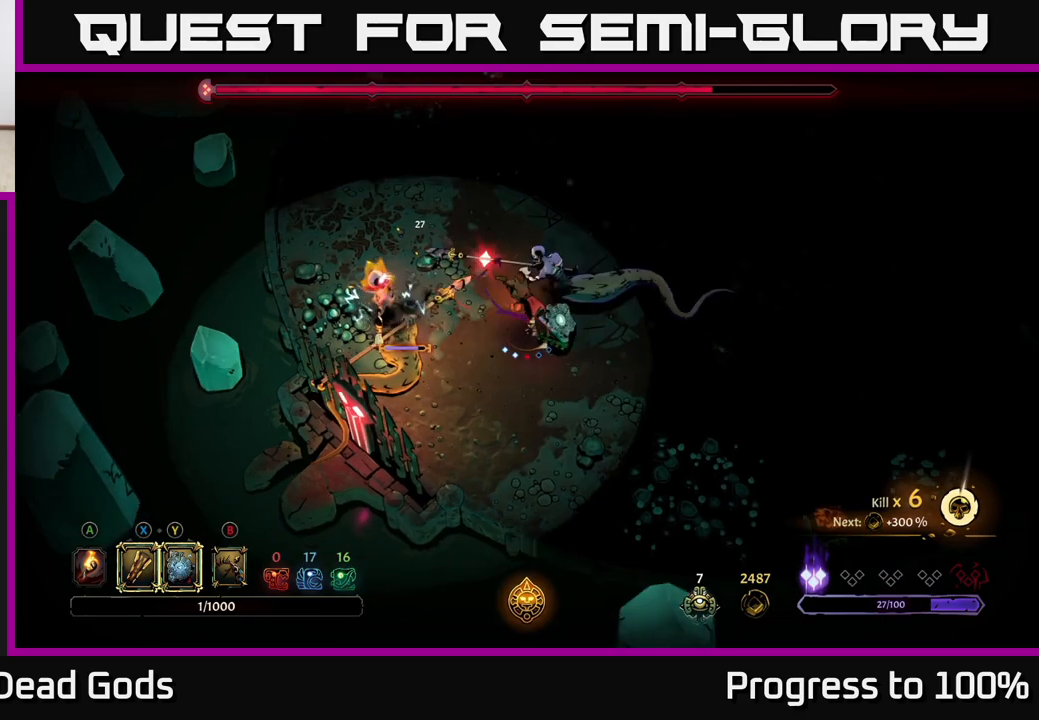
{"buttons": ["Y"], "left_stick": "up", "right_stick": "center", "events": [[67, "R2", "up"], [300, "left_stick", "up-right"], [433, "left_stick", "up"], [500, "Y", "down"]]}
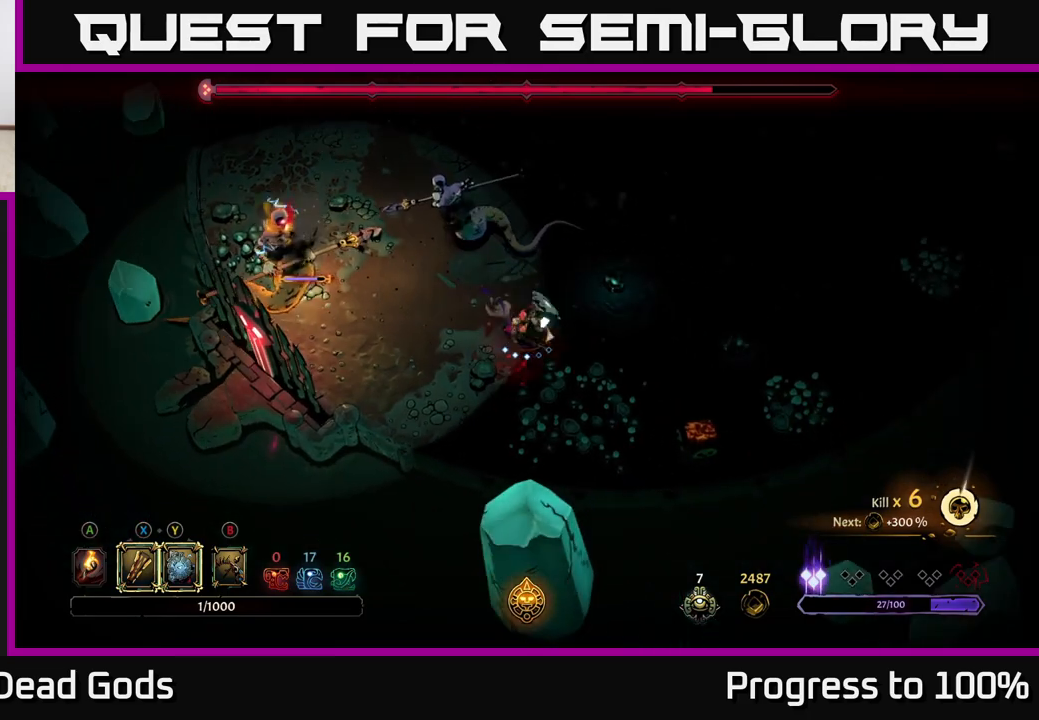
{"buttons": [], "left_stick": "up", "right_stick": "center", "events": [[350, "Y", "up"]]}
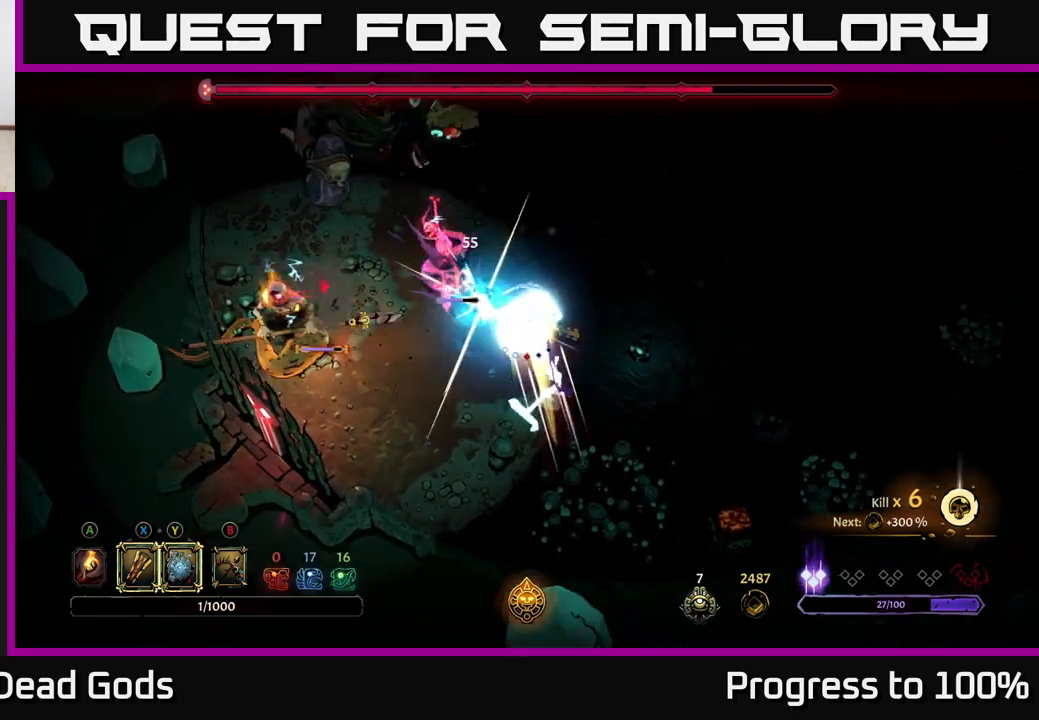
{"buttons": [], "left_stick": "up", "right_stick": "center", "events": [[33, "X", "down"], [183, "X", "up"], [333, "X", "down"], [500, "X", "up"]]}
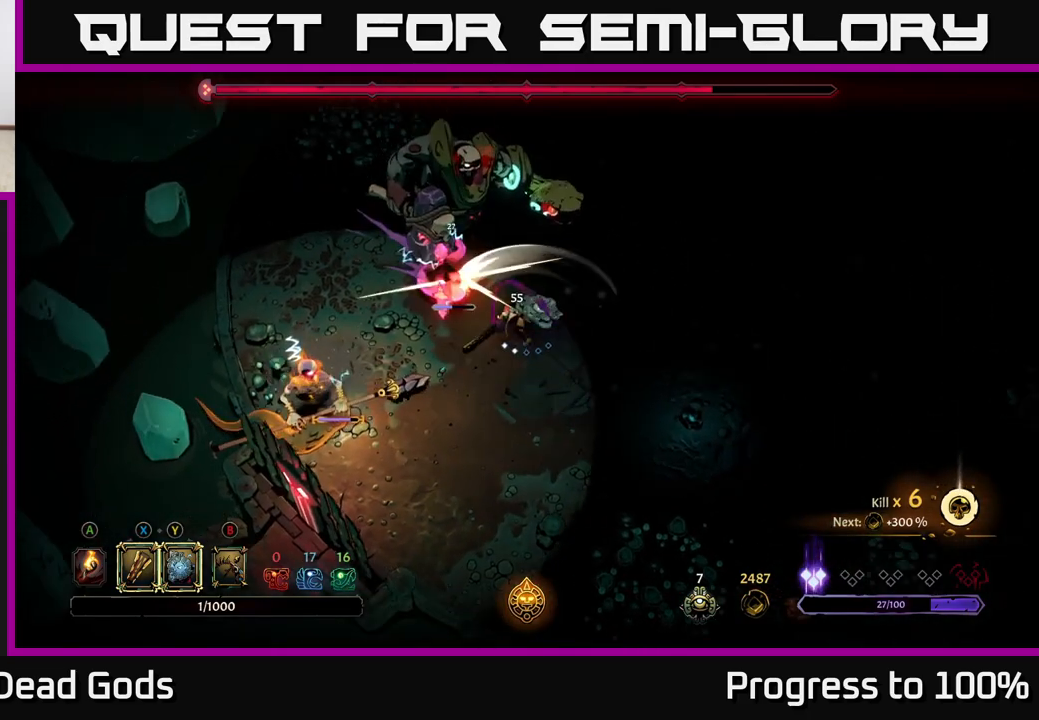
{"buttons": [], "left_stick": "up-left", "right_stick": "center", "events": [[200, "X", "down"], [350, "left_stick", "up-left"], [400, "X", "up"]]}
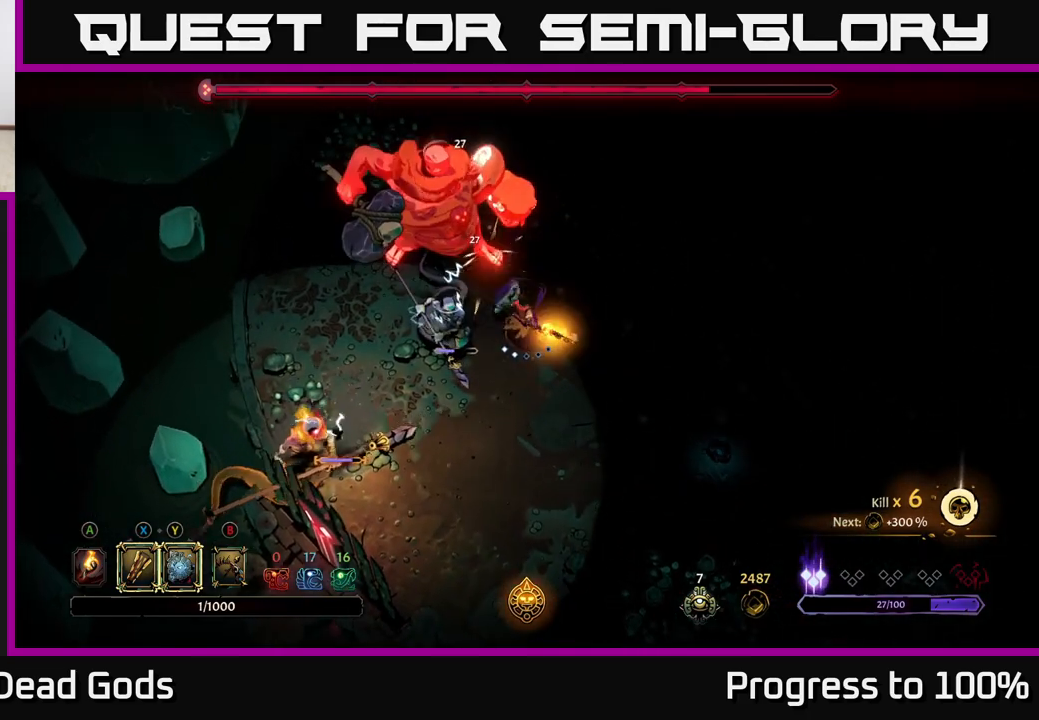
{"buttons": [], "left_stick": "left", "right_stick": "center", "events": [[17, "X", "down"], [133, "left_stick", "left"], [200, "X", "up"]]}
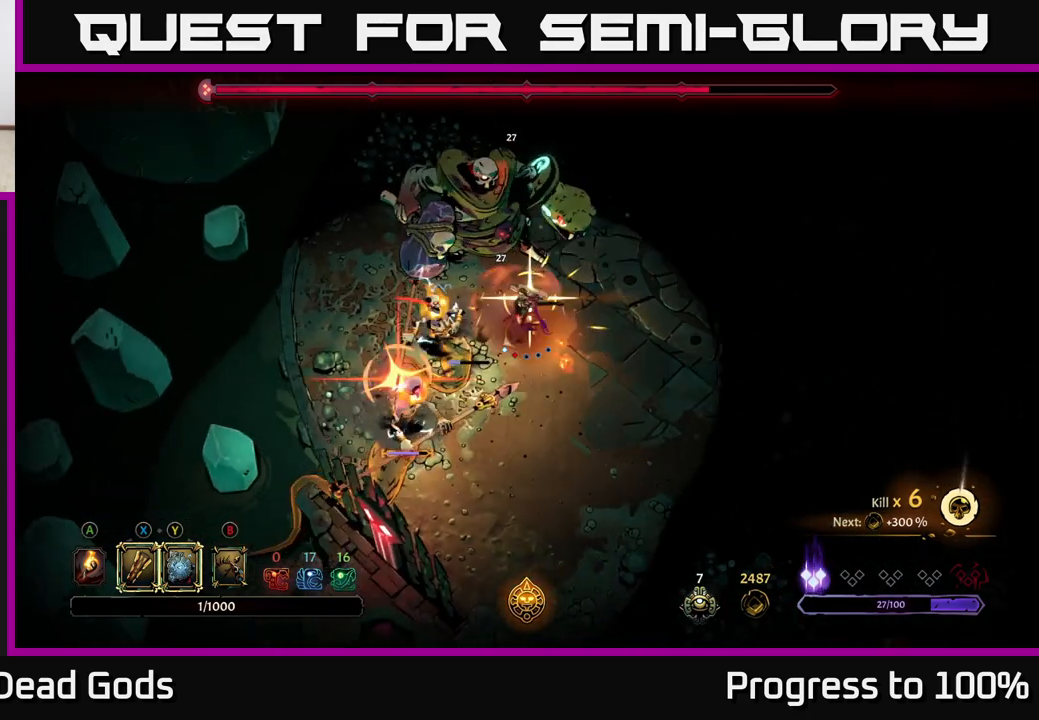
{"buttons": ["R2"], "left_stick": "down", "right_stick": "center", "events": [[250, "left_stick", "center"], [417, "left_stick", "down"], [483, "R2", "down"]]}
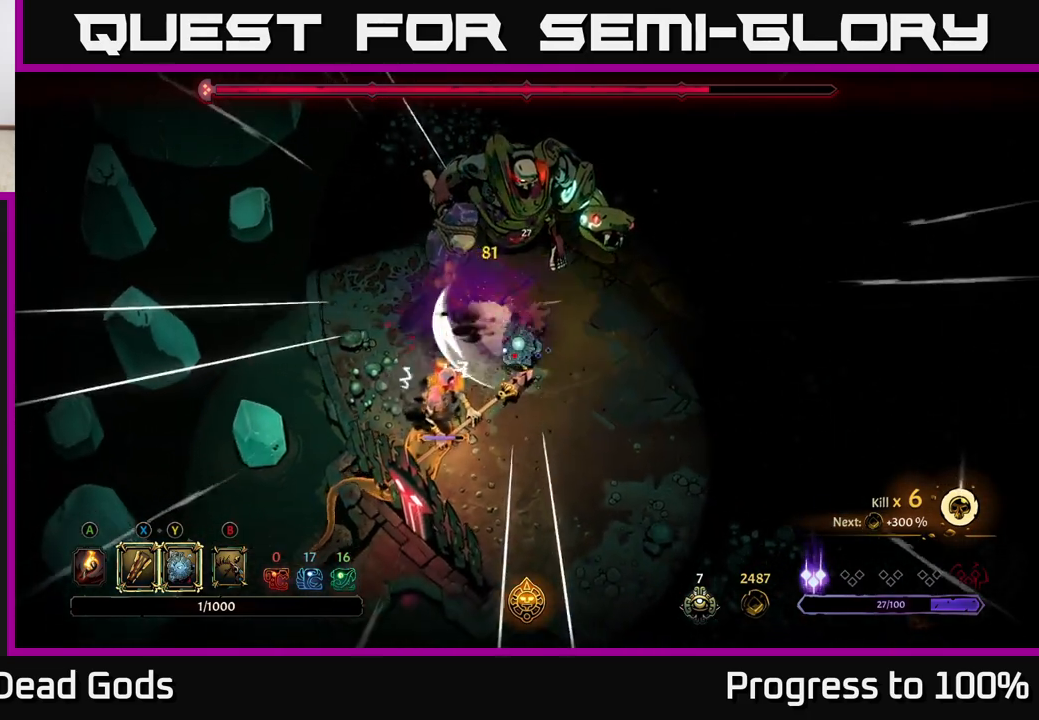
{"buttons": [], "left_stick": "left", "right_stick": "center", "events": [[117, "left_stick", "down-left"], [183, "R2", "up"], [267, "left_stick", "down"], [450, "left_stick", "left"]]}
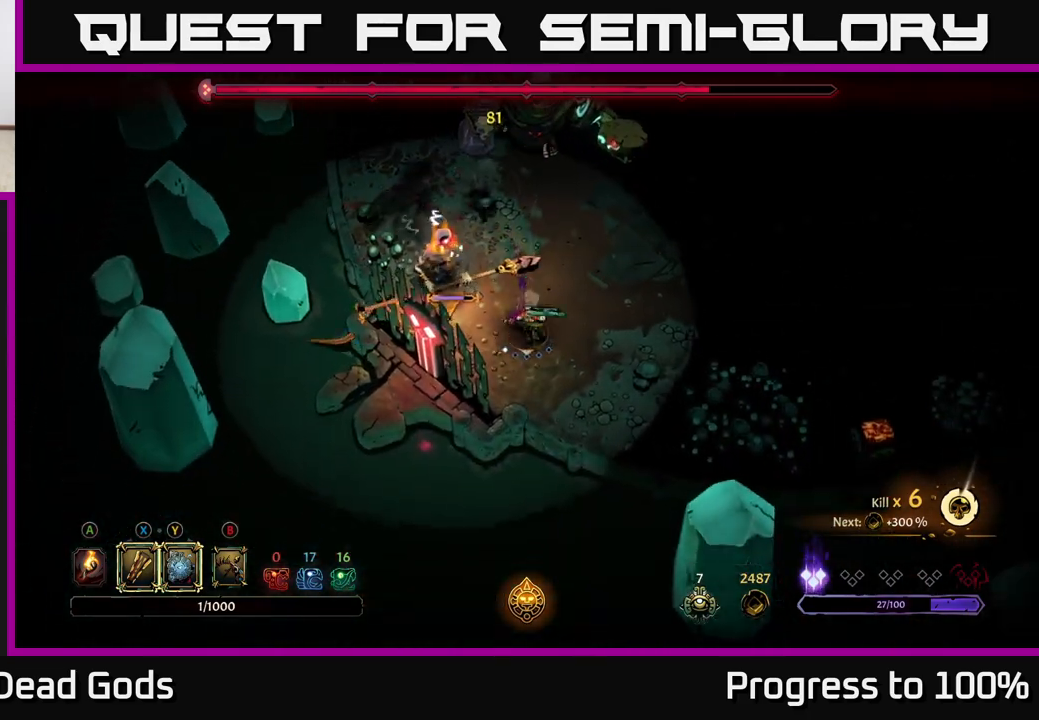
{"buttons": [], "left_stick": "up-left", "right_stick": "center", "events": [[17, "left_stick", "up-left"], [250, "X", "down"], [383, "X", "up"]]}
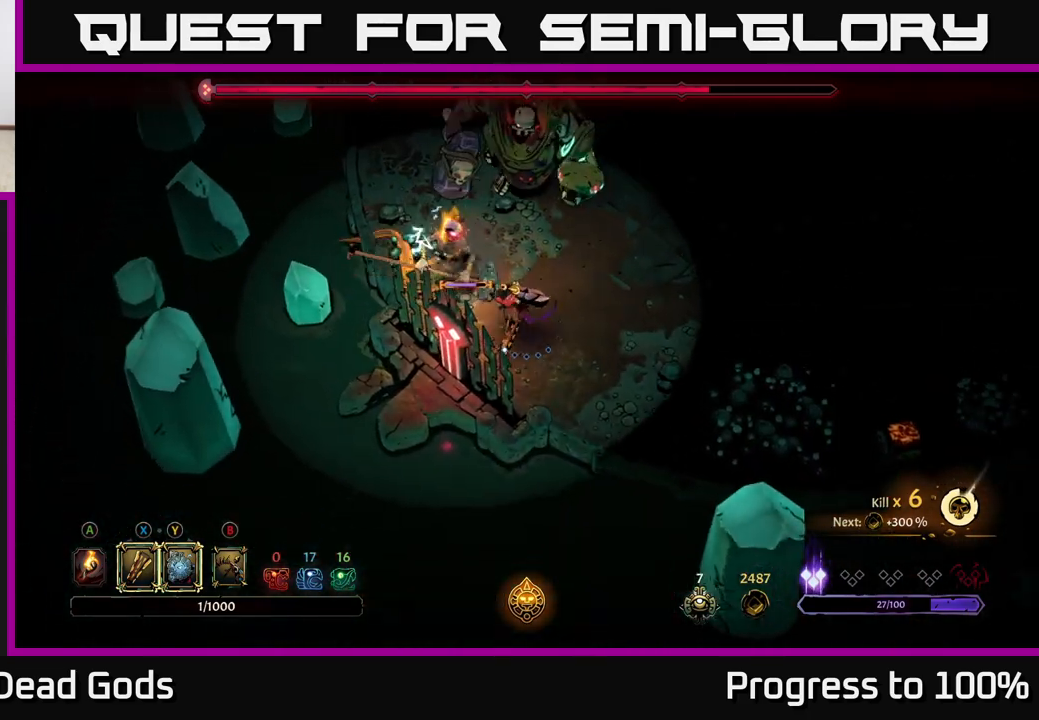
{"buttons": [], "left_stick": "center", "right_stick": "center", "events": [[167, "X", "down"], [300, "X", "up"], [483, "left_stick", "center"]]}
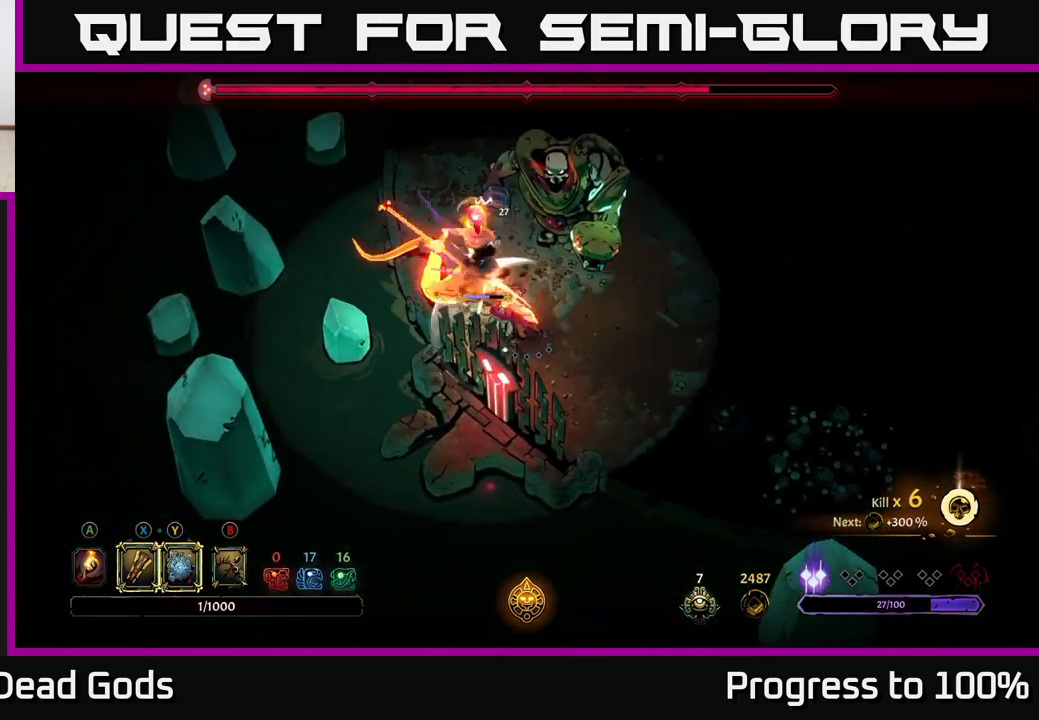
{"buttons": [], "left_stick": "right", "right_stick": "center", "events": [[117, "left_stick", "right"]]}
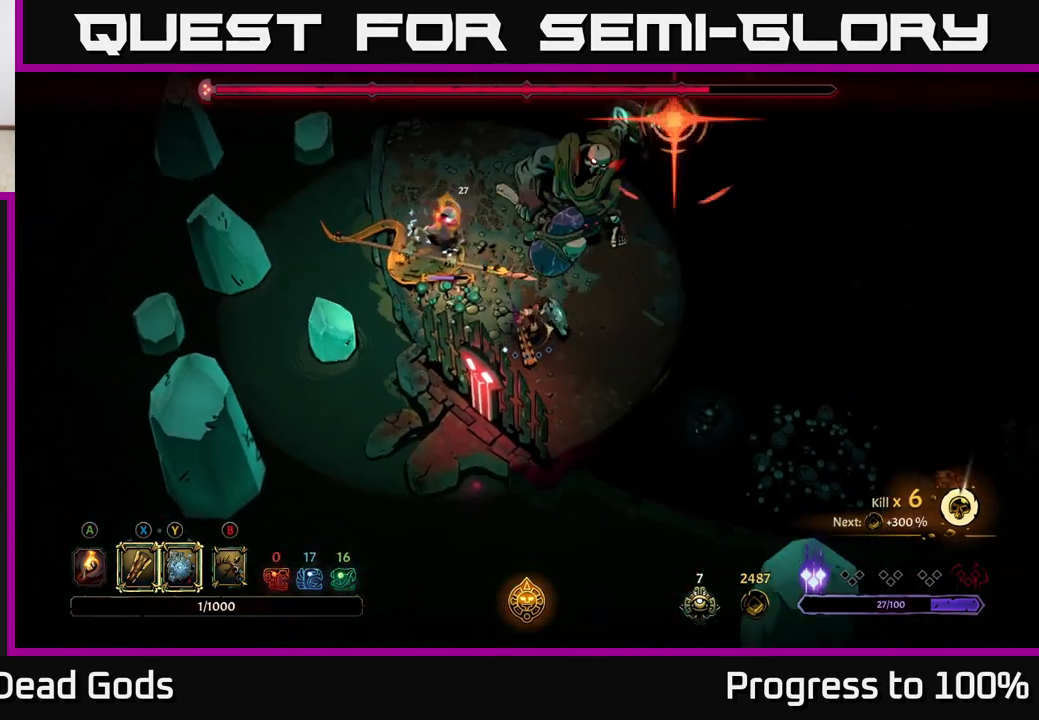
{"buttons": ["R2"], "left_stick": "up-right", "right_stick": "center", "events": [[350, "left_stick", "up-right"], [467, "R2", "down"]]}
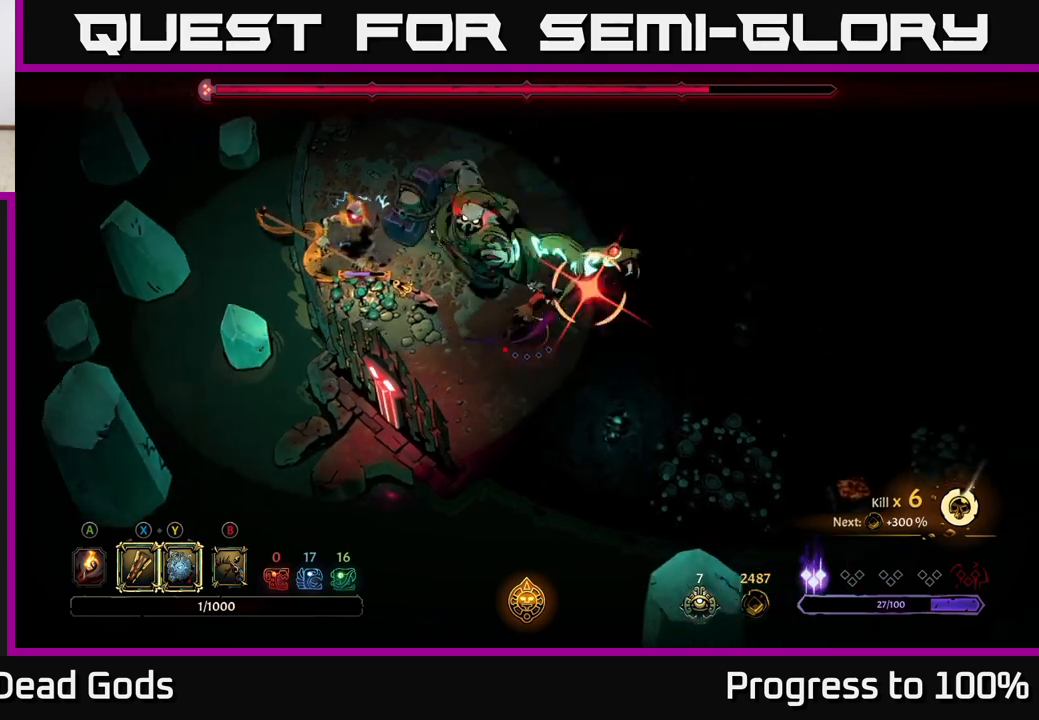
{"buttons": [], "left_stick": "up-right", "right_stick": "center", "events": [[267, "R2", "up"]]}
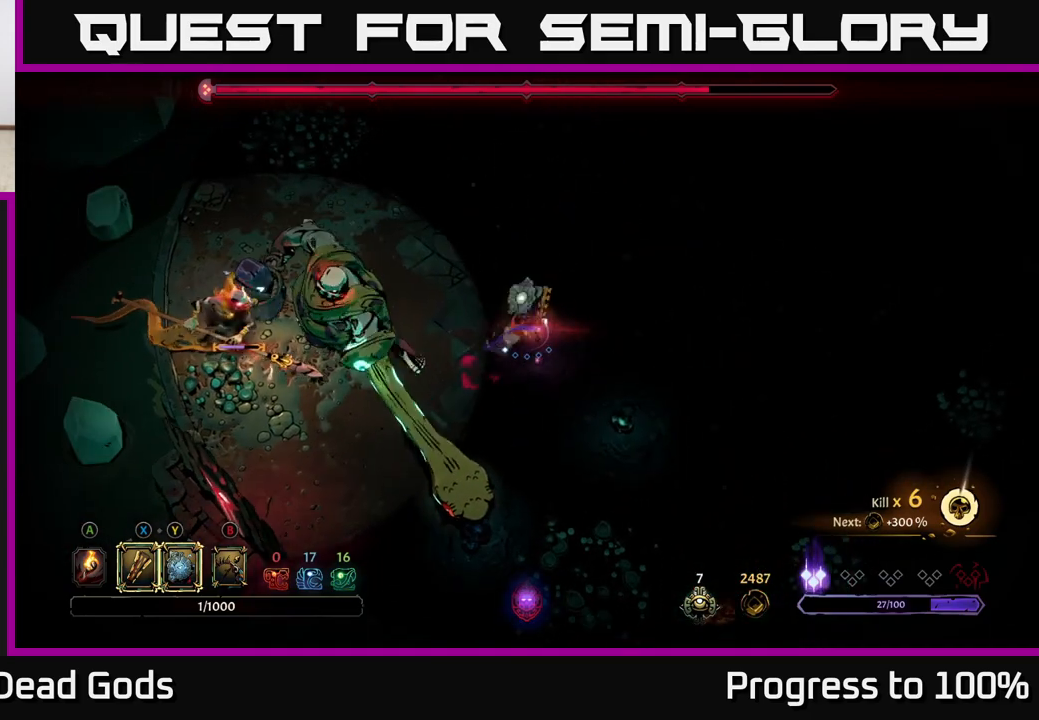
{"buttons": ["R2"], "left_stick": "down-left", "right_stick": "center", "events": [[350, "left_stick", "down-left"], [383, "R2", "down"]]}
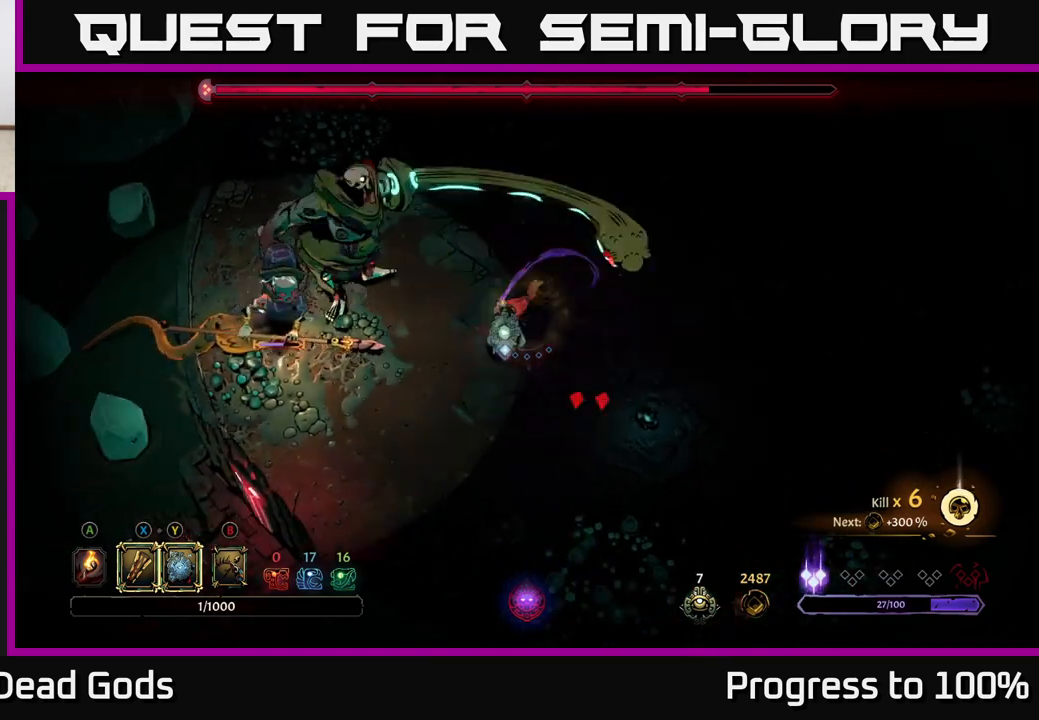
{"buttons": [], "left_stick": "down-right", "right_stick": "center", "events": [[150, "left_stick", "center"], [167, "R2", "up"], [317, "left_stick", "down"], [400, "left_stick", "down-right"]]}
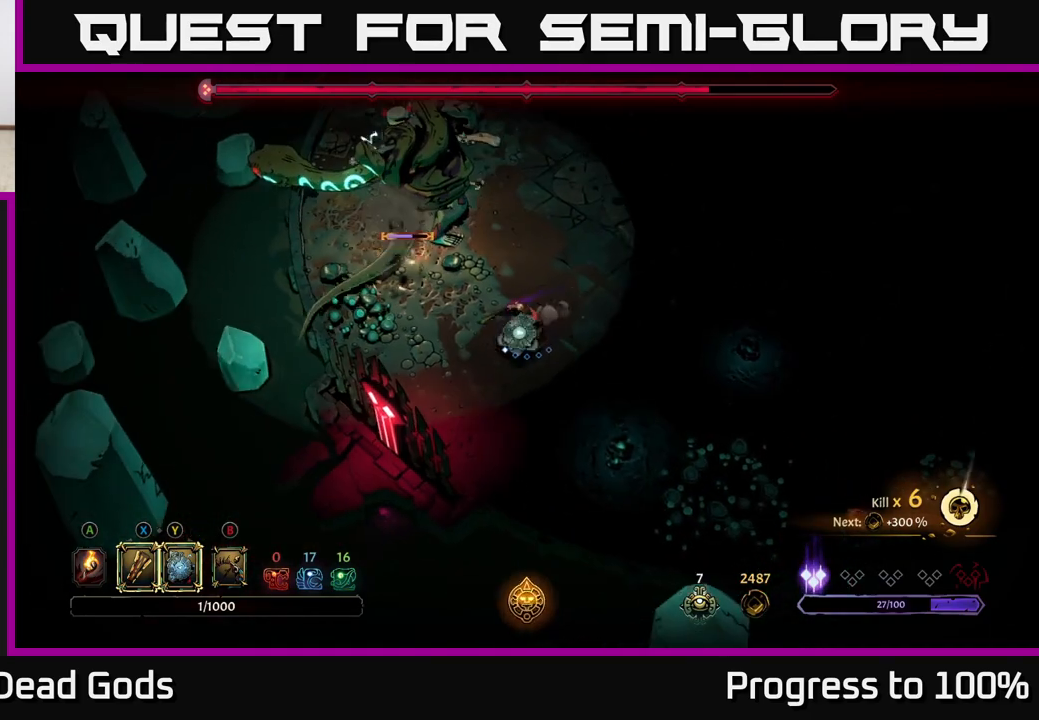
{"buttons": [], "left_stick": "left", "right_stick": "center", "events": [[150, "left_stick", "down-left"], [367, "left_stick", "left"]]}